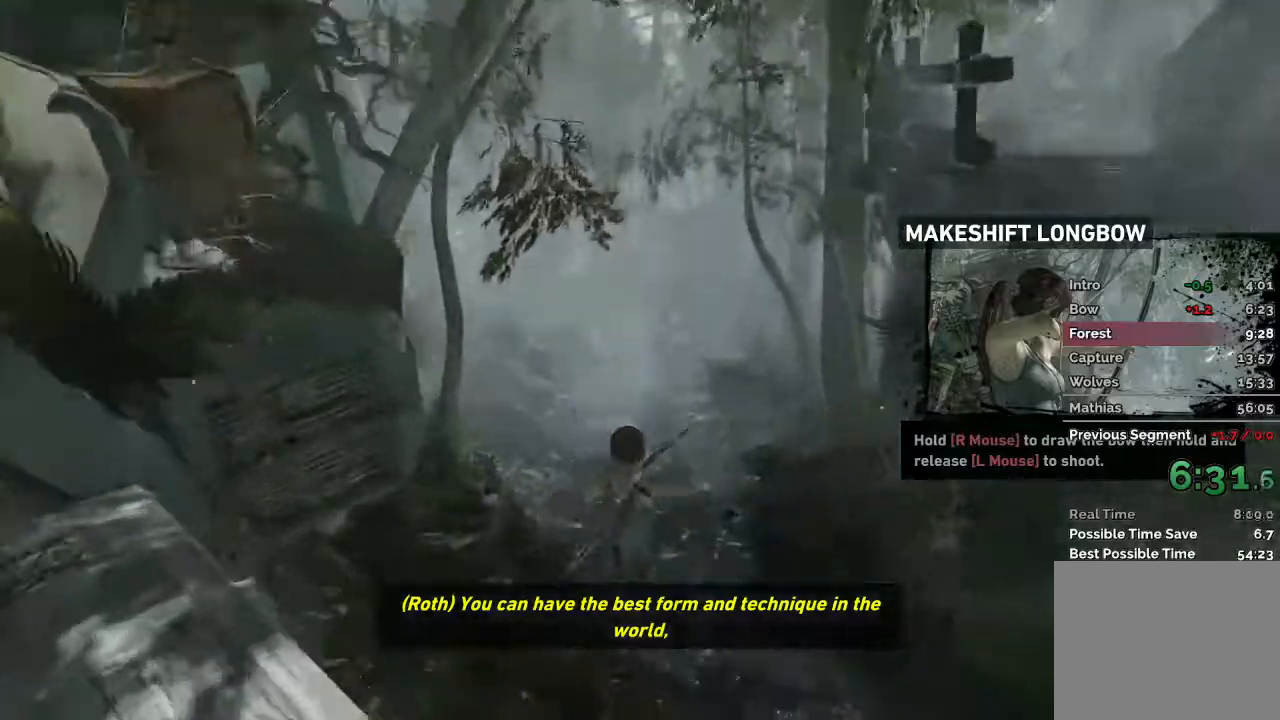
Gameplay with keyboard and mouse; each line is a JSON object with the keys and mouse buttons held at the frame after it. "events" lists presses ("down") and releases ("up") of "1", "2", "3", "4", "a", "c", "d", "e", "f", "q", "r", "s", "space", "w", "mouse_left", "mouse_wheel" and "mouse_right" between this image and that frame as [ms after this image, input, new state], when the widget could be followed in between. "mouse_left", "mouse_wheel", "mouse_right" = the "left", "wheel", "right" buttons of the "mouse" list. No other keys are recorded. "wheel" means that the mouse wheel is clicked or scrolled. Mouse movement is not recorded.
{"keys": ["w"], "mouse": [], "events": []}
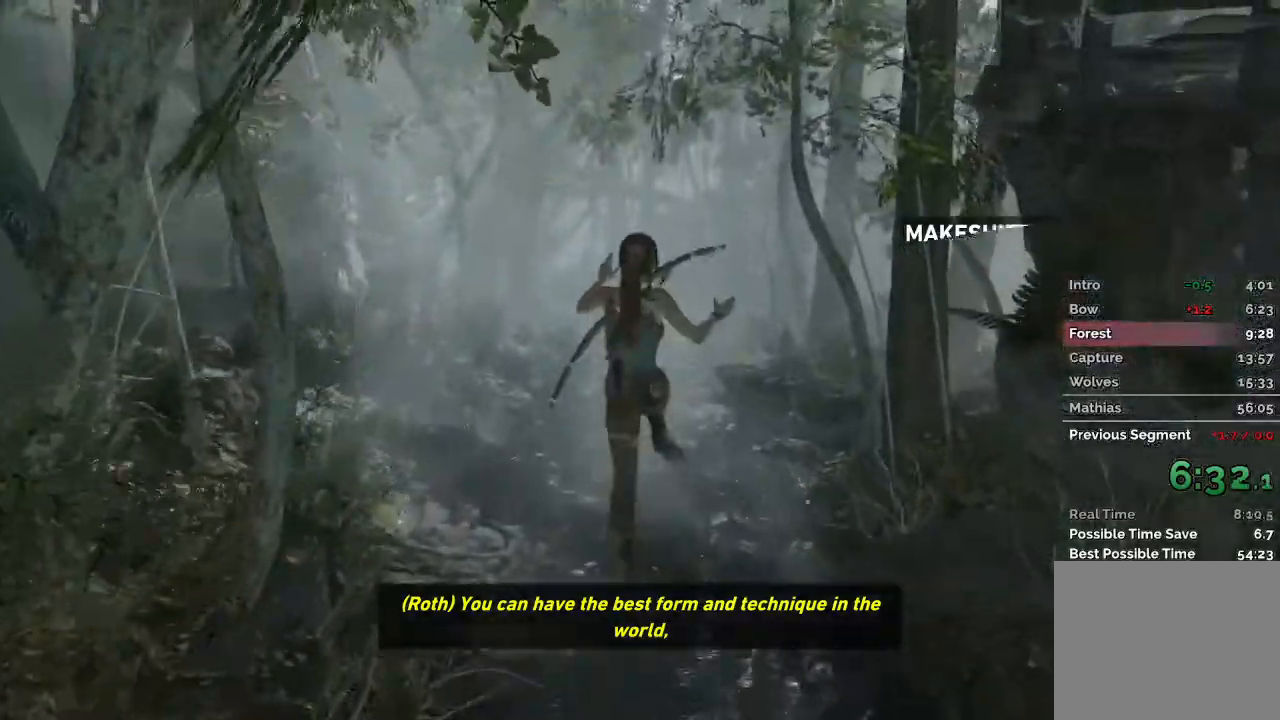
{"keys": ["w"], "mouse": [], "events": []}
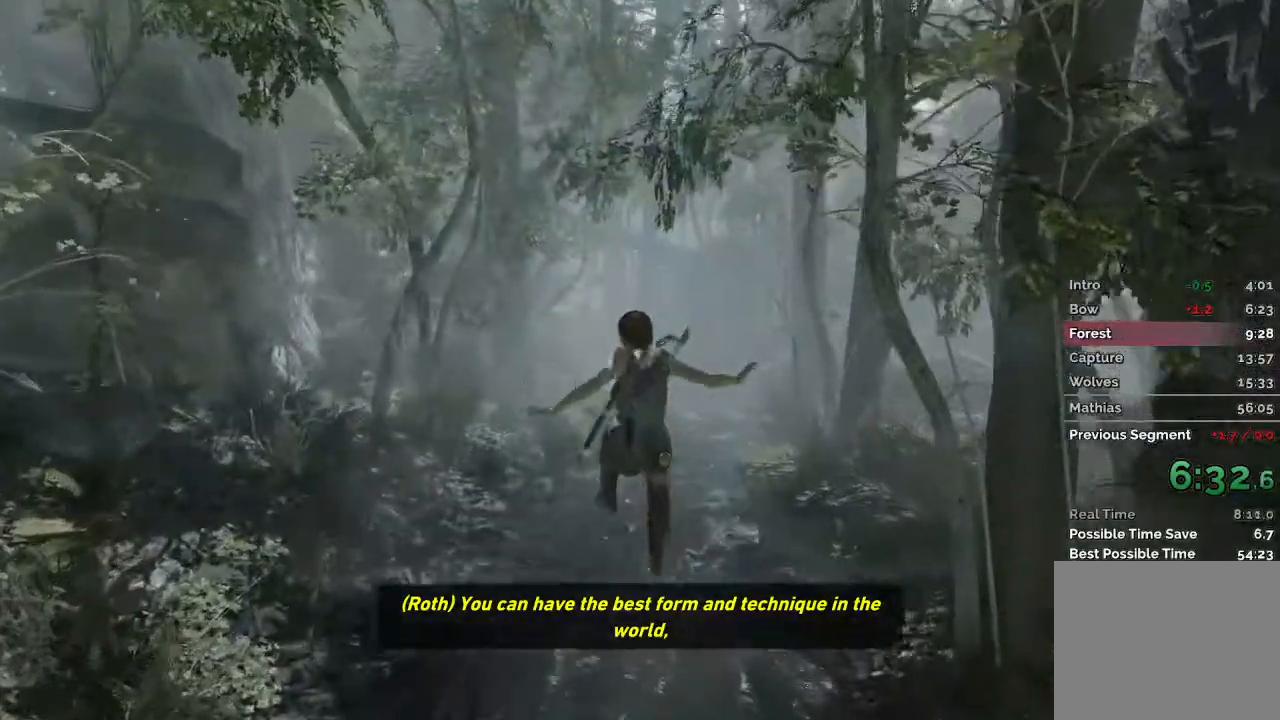
{"keys": ["w"], "mouse": [], "events": []}
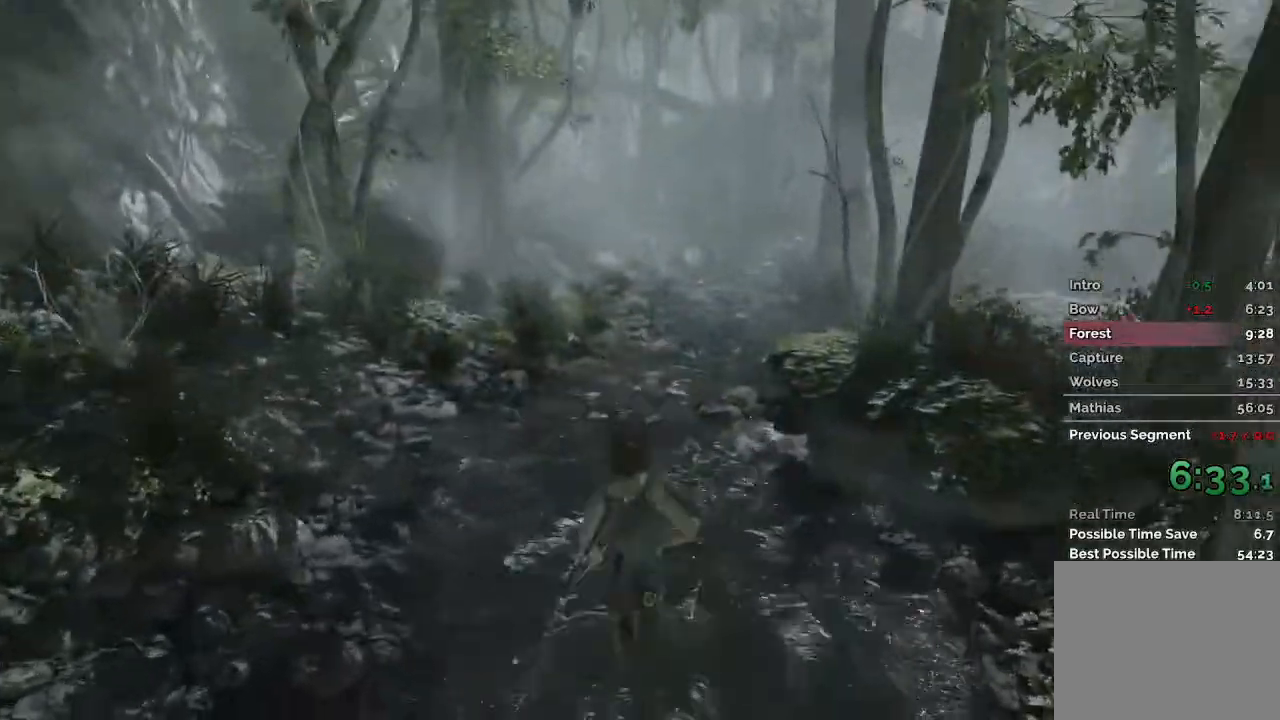
{"keys": ["w"], "mouse": [], "events": []}
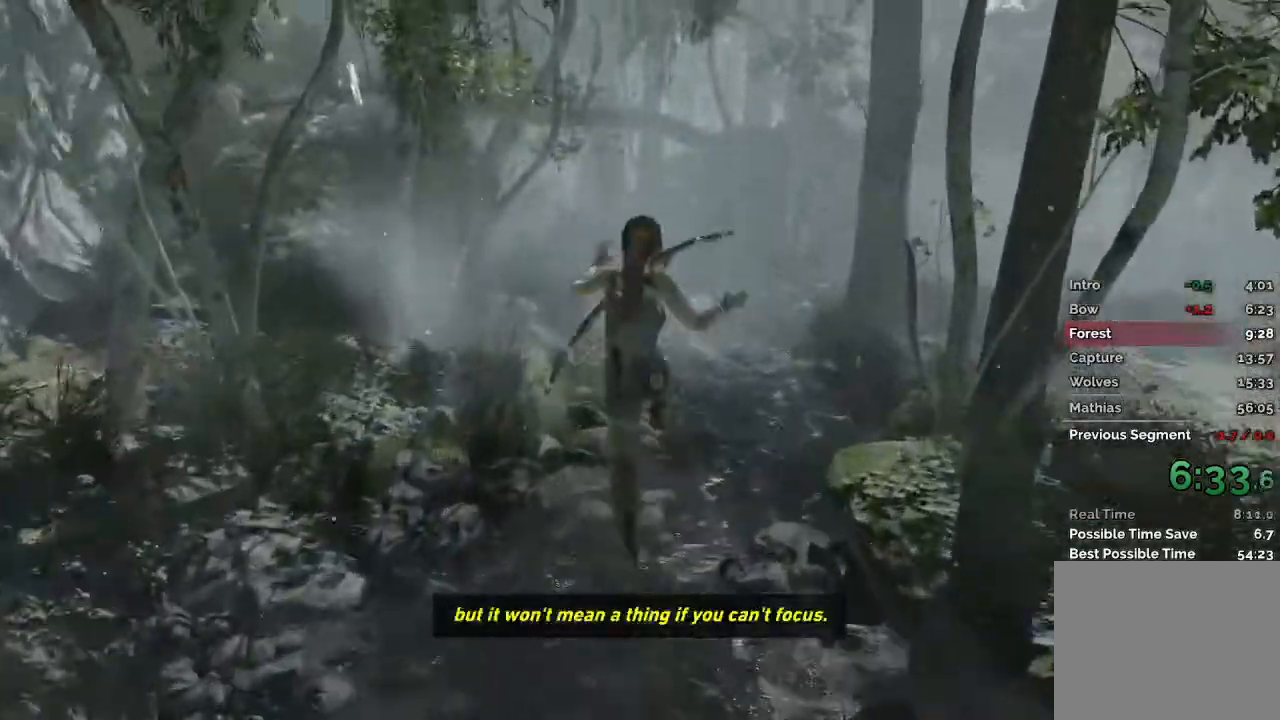
{"keys": ["w"], "mouse": [], "events": []}
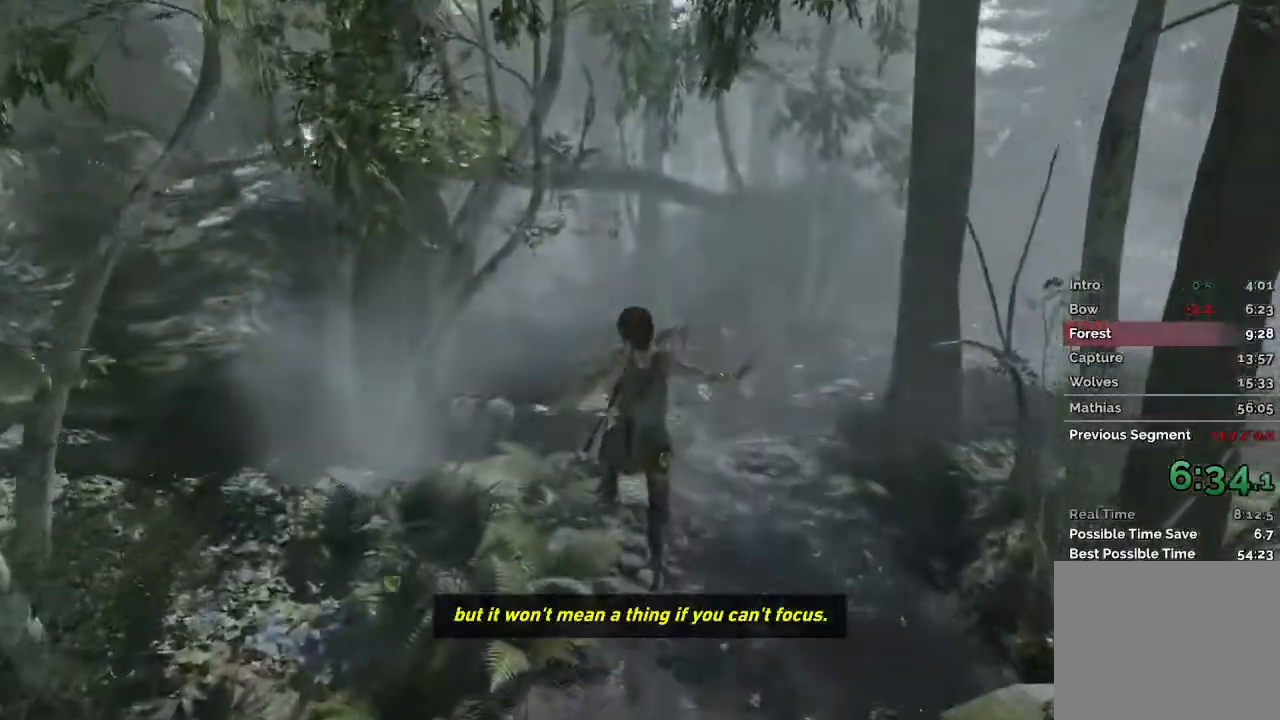
{"keys": ["w"], "mouse": []}
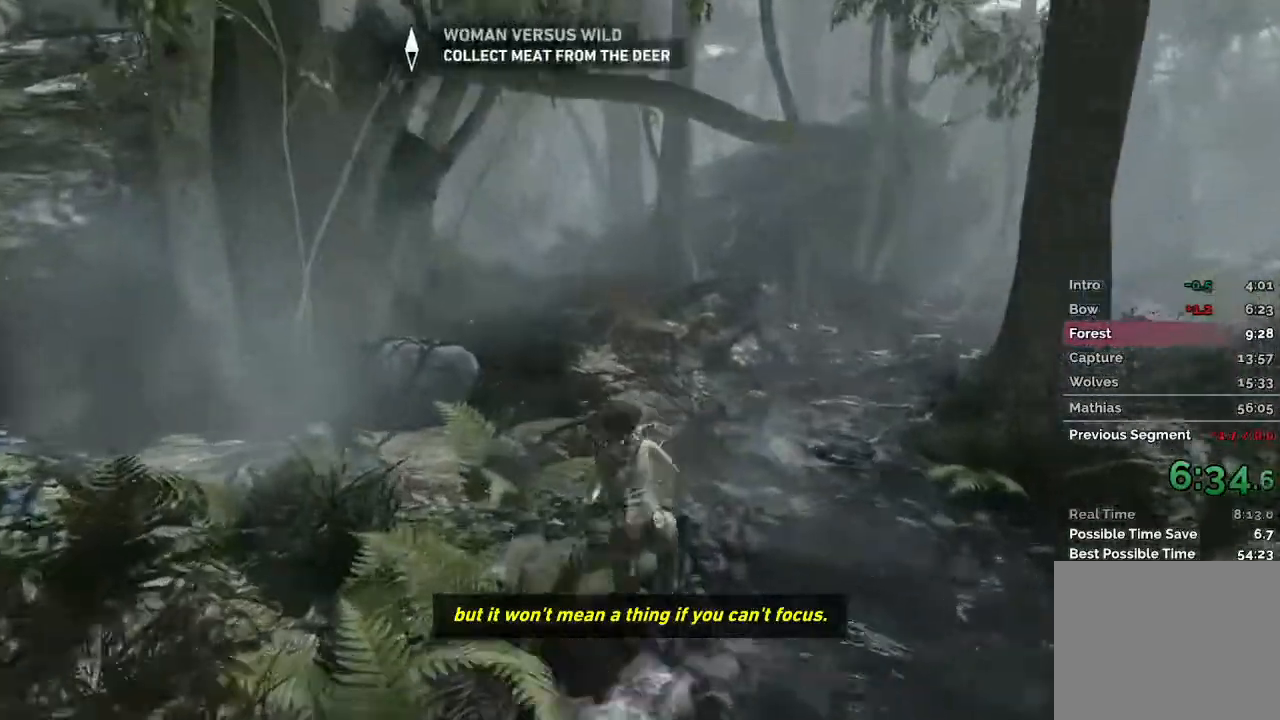
{"keys": ["w"], "mouse": [], "events": []}
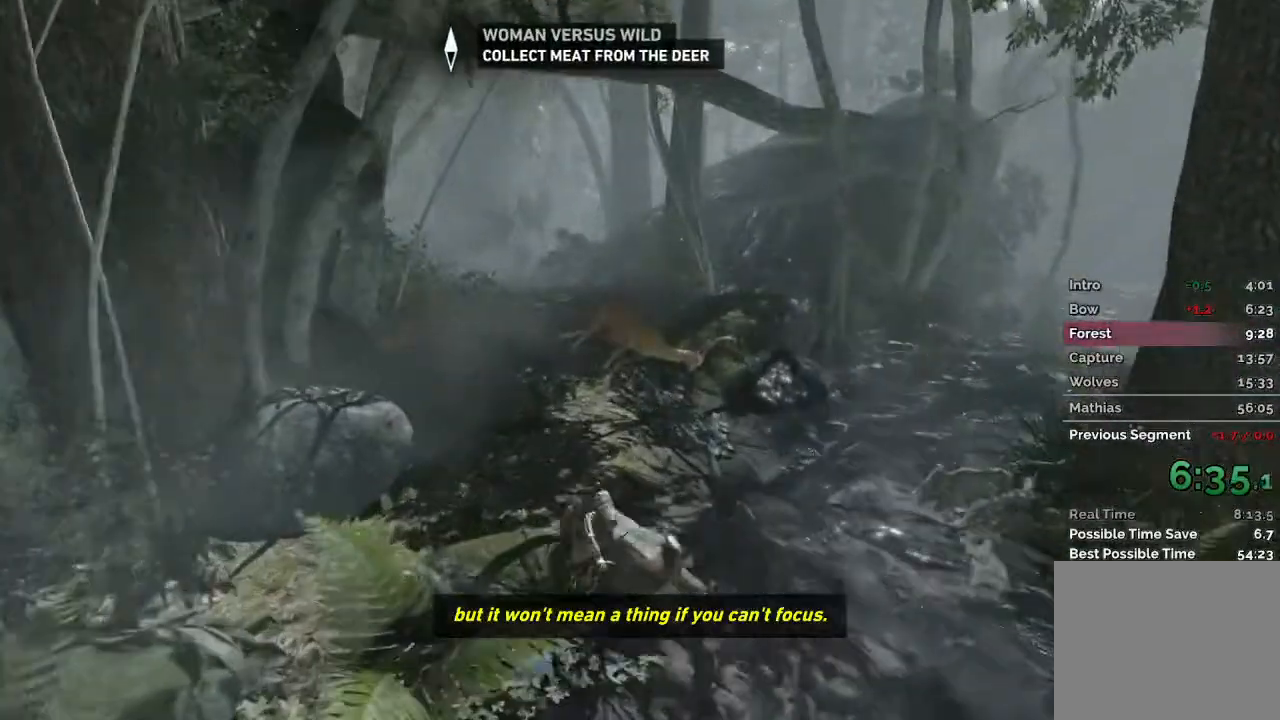
{"keys": ["w"], "mouse": [], "events": []}
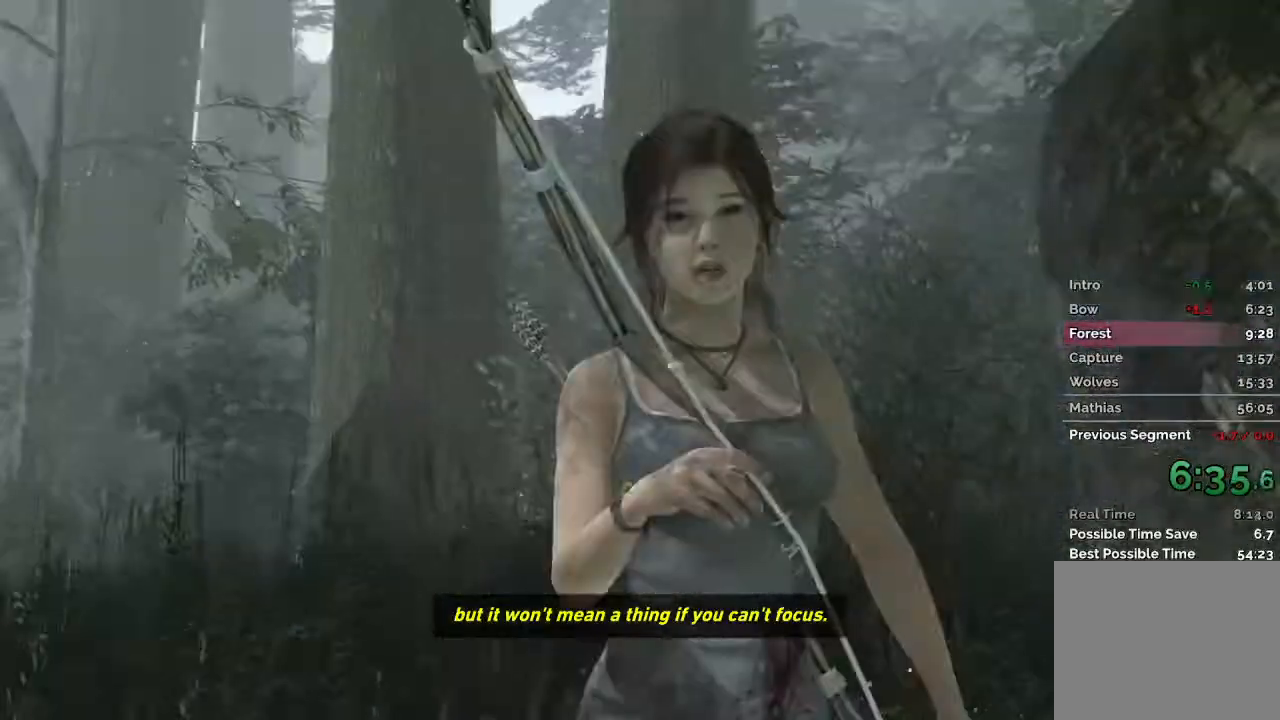
{"keys": [], "mouse": [], "events": [[133, "w", "up"], [333, "space", "down"], [483, "space", "up"]]}
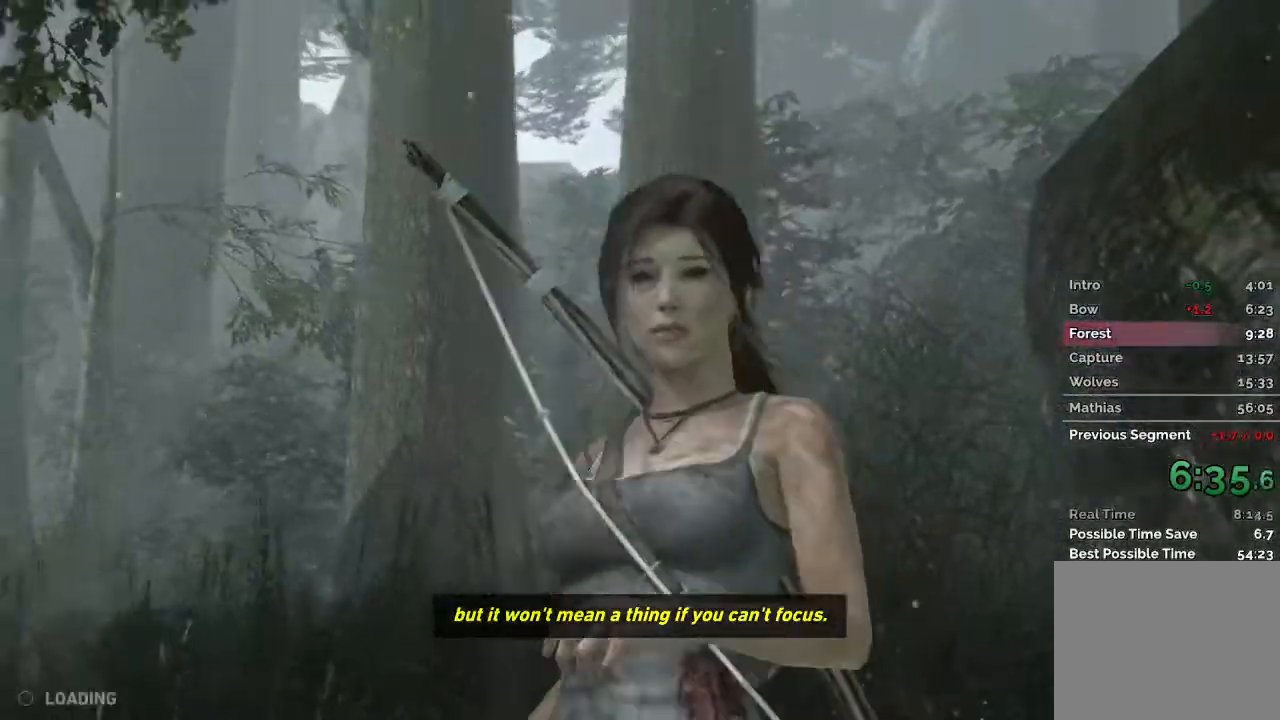
{"keys": ["space"], "mouse": [], "events": [[217, "space", "down"], [317, "space", "up"], [450, "space", "down"]]}
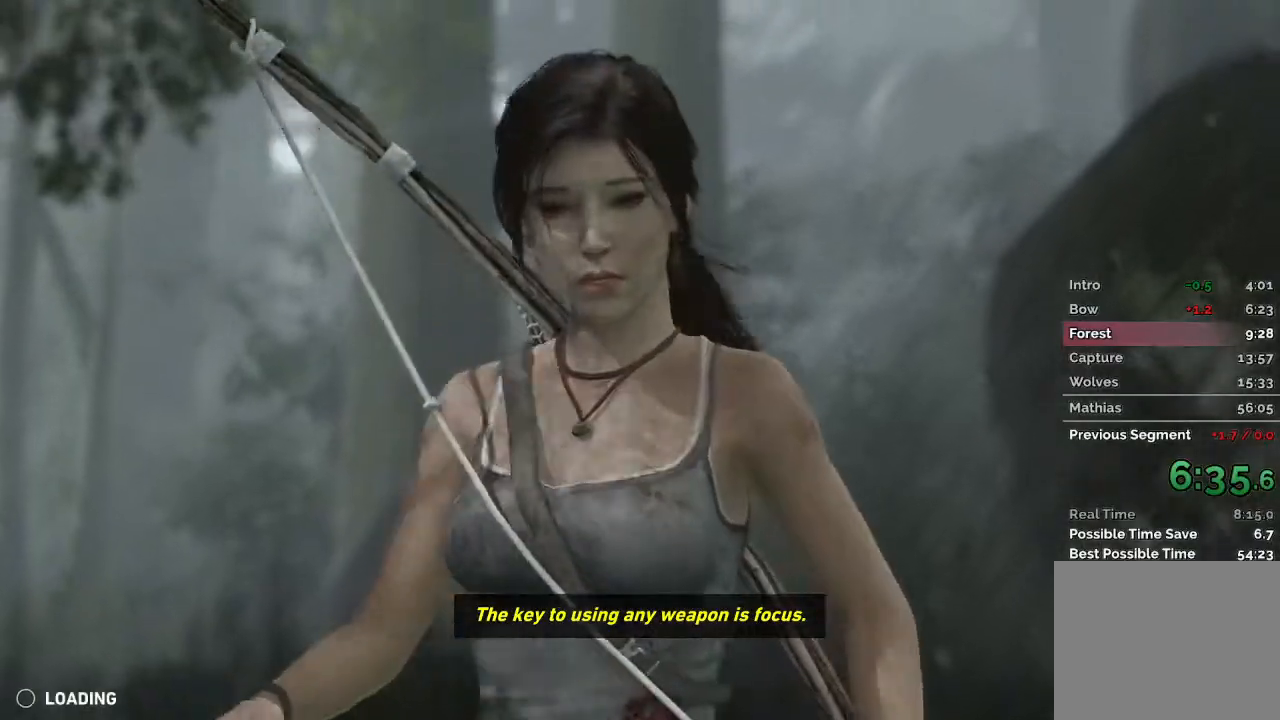
{"keys": [], "mouse": [], "events": [[283, "space", "up"], [383, "space", "down"], [467, "space", "up"]]}
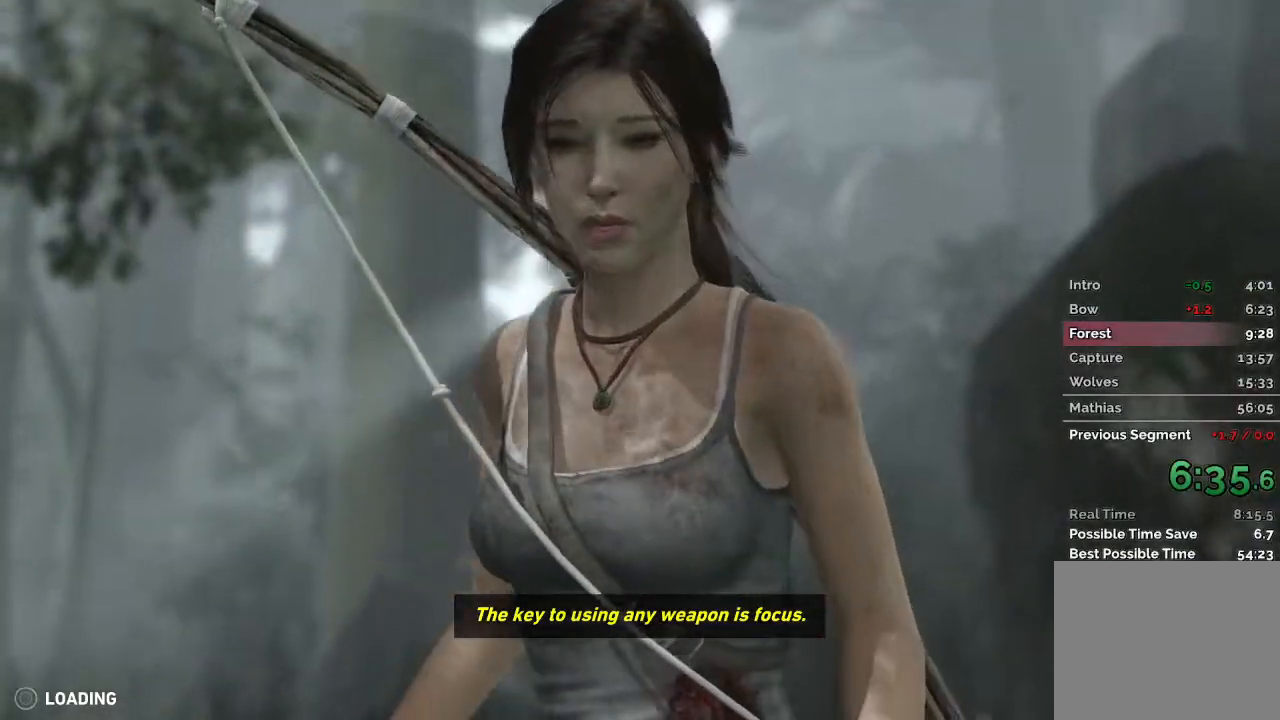
{"keys": [], "mouse": [], "events": [[83, "space", "down"], [167, "space", "up"], [300, "space", "down"], [417, "space", "up"]]}
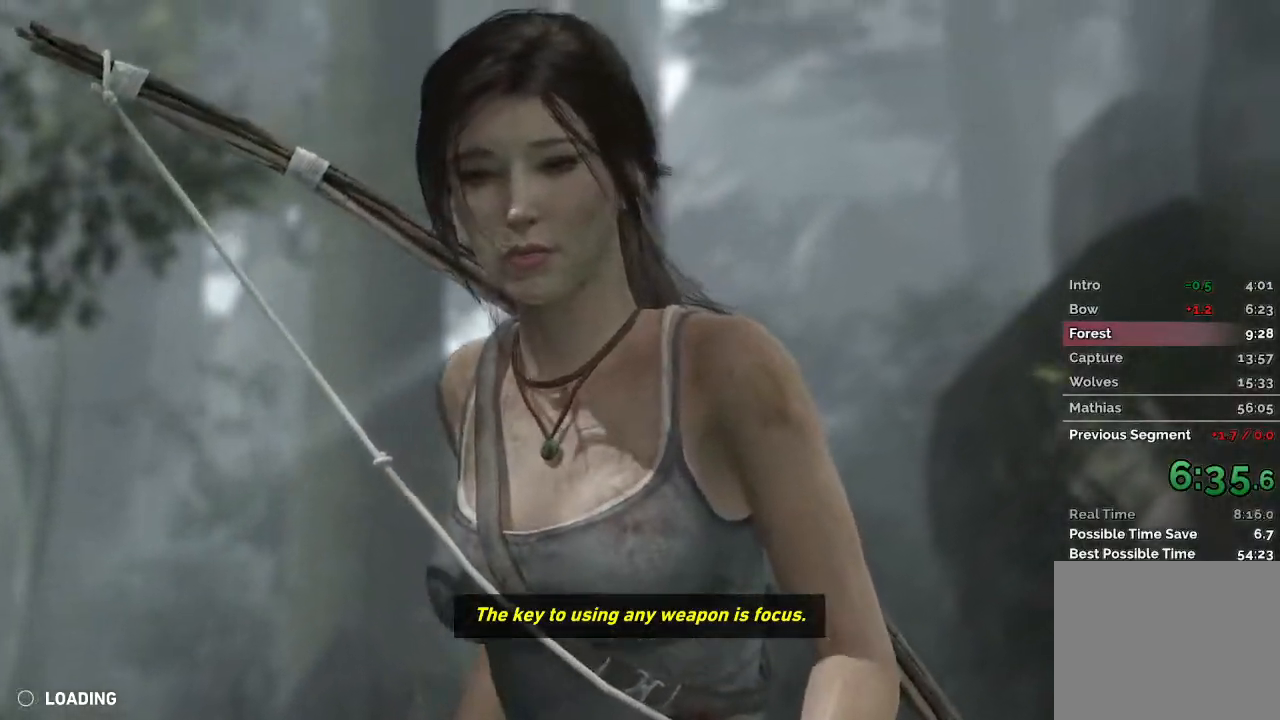
{"keys": ["space"], "mouse": [], "events": [[17, "space", "down"], [117, "space", "up"], [217, "space", "down"], [317, "space", "up"], [417, "space", "down"]]}
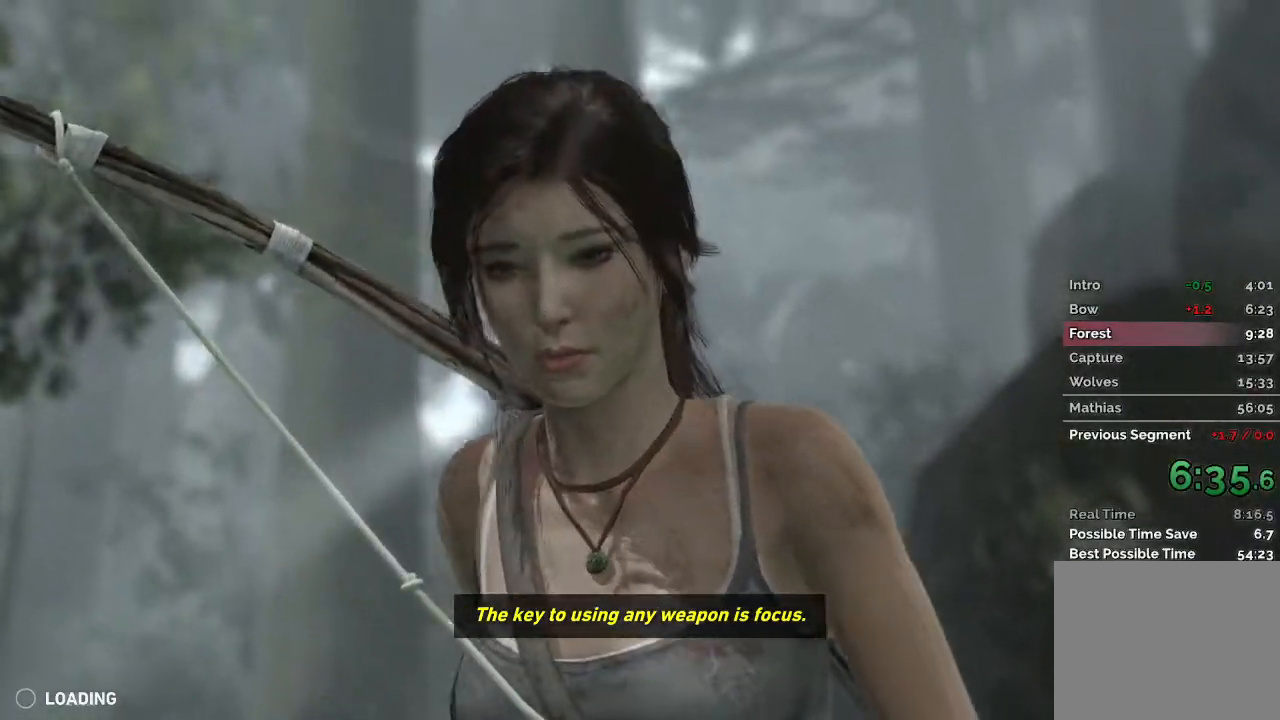
{"keys": [], "mouse": [], "events": [[50, "space", "up"], [150, "space", "down"], [250, "space", "up"], [367, "space", "down"], [450, "space", "up"]]}
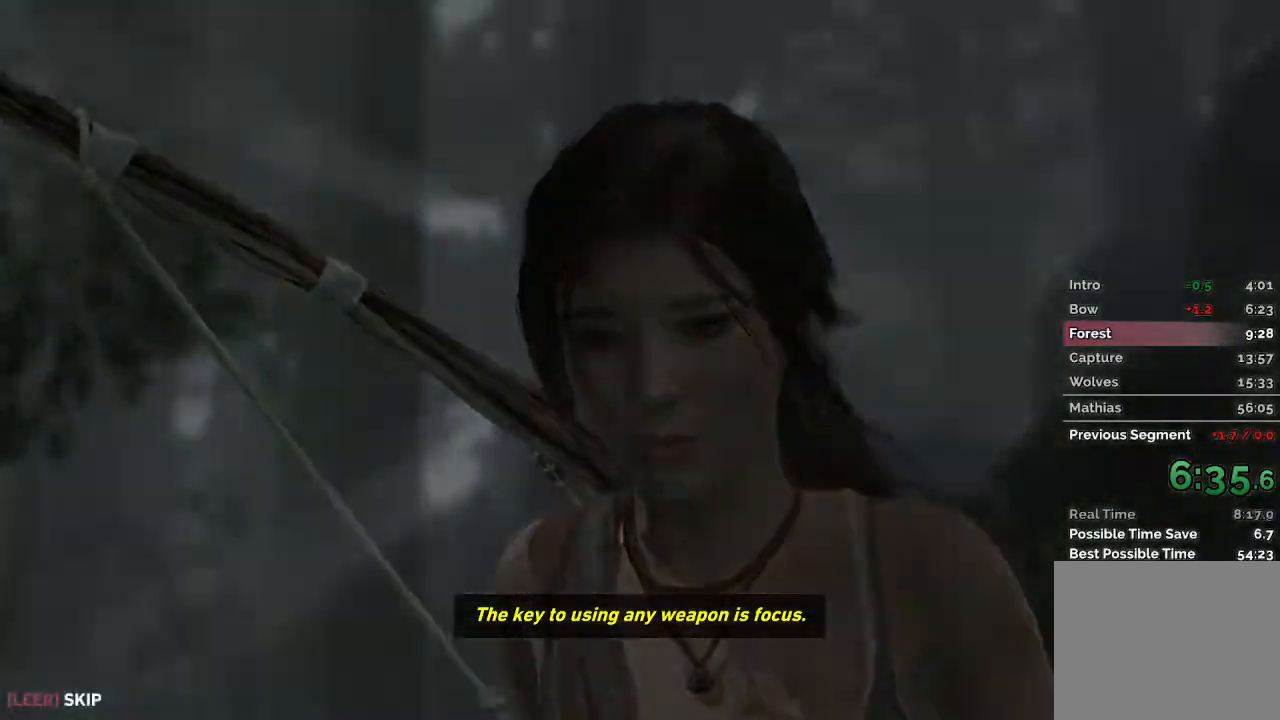
{"keys": [], "mouse": [], "events": []}
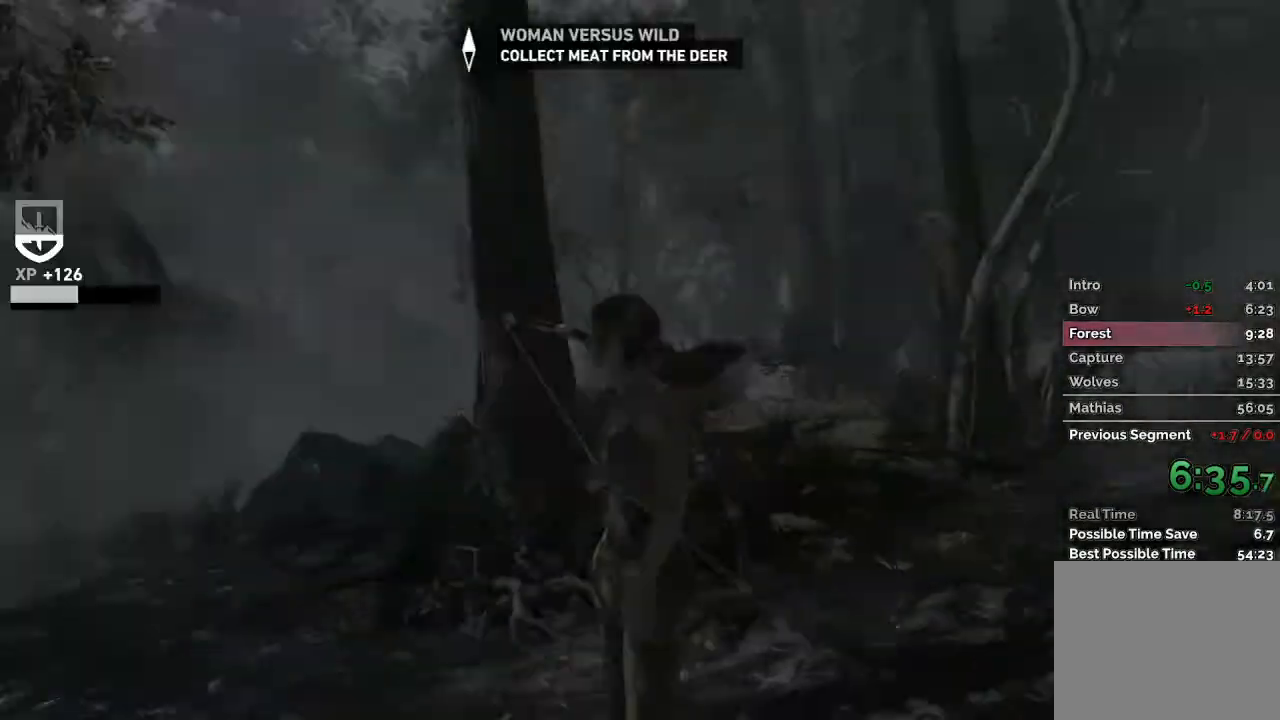
{"keys": ["w"], "mouse": [], "events": [[100, "w", "down"]]}
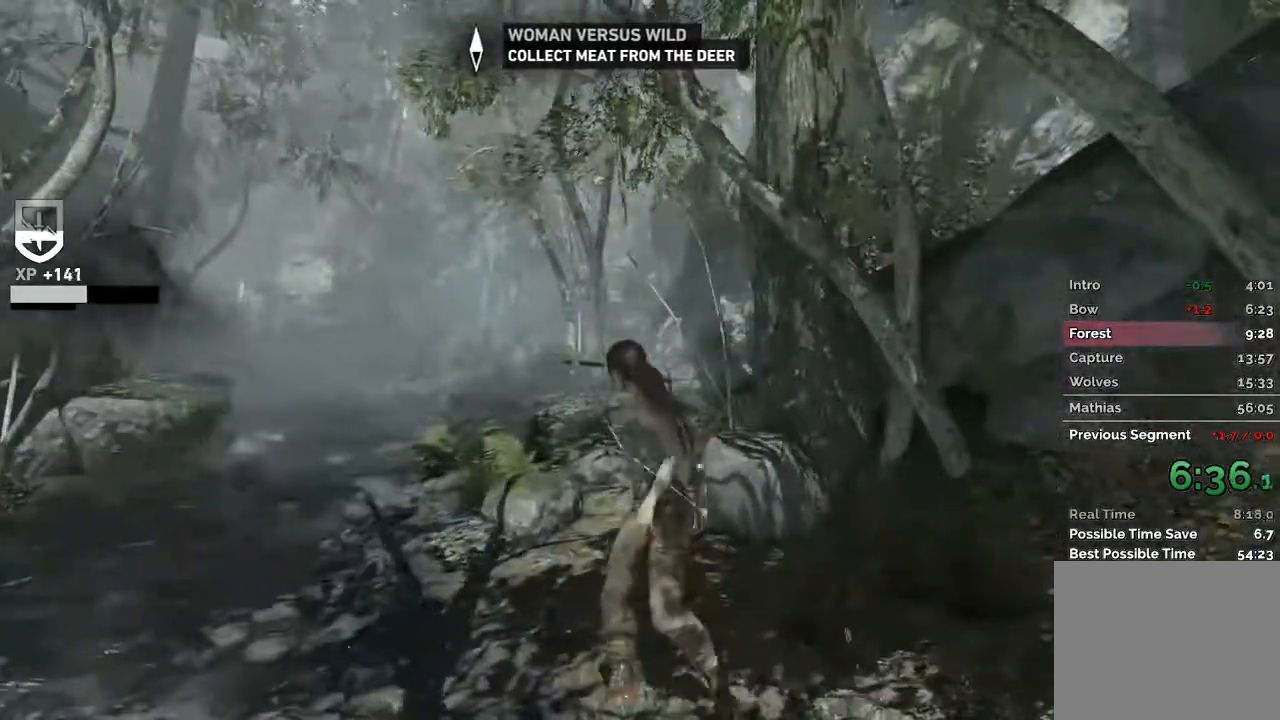
{"keys": ["a", "w"], "mouse": [], "events": [[383, "a", "down"]]}
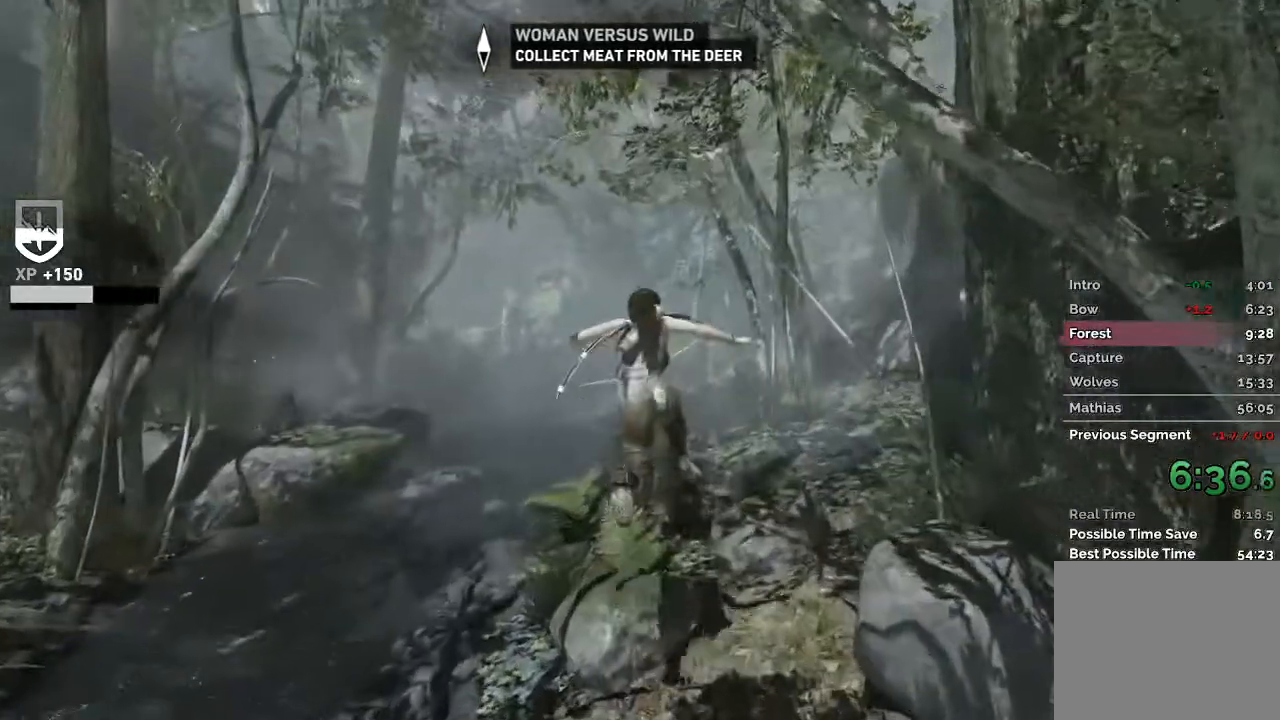
{"keys": ["w"], "mouse": []}
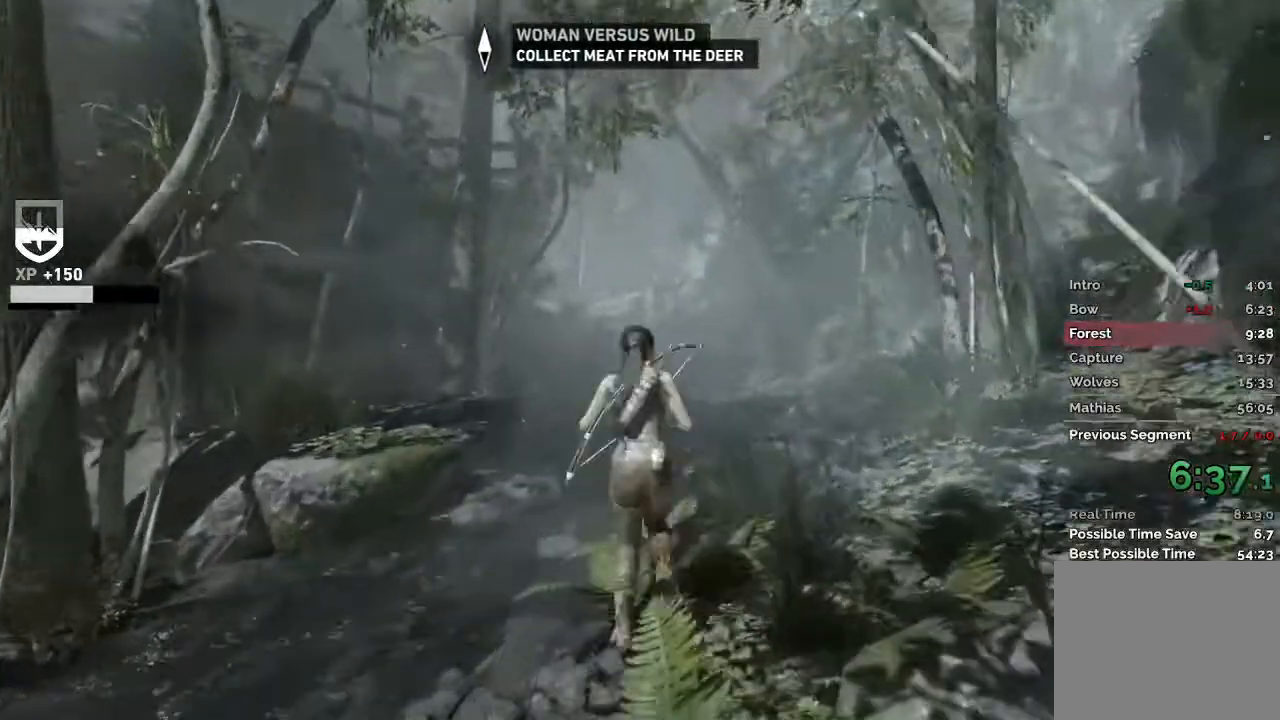
{"keys": ["w"], "mouse": [], "events": []}
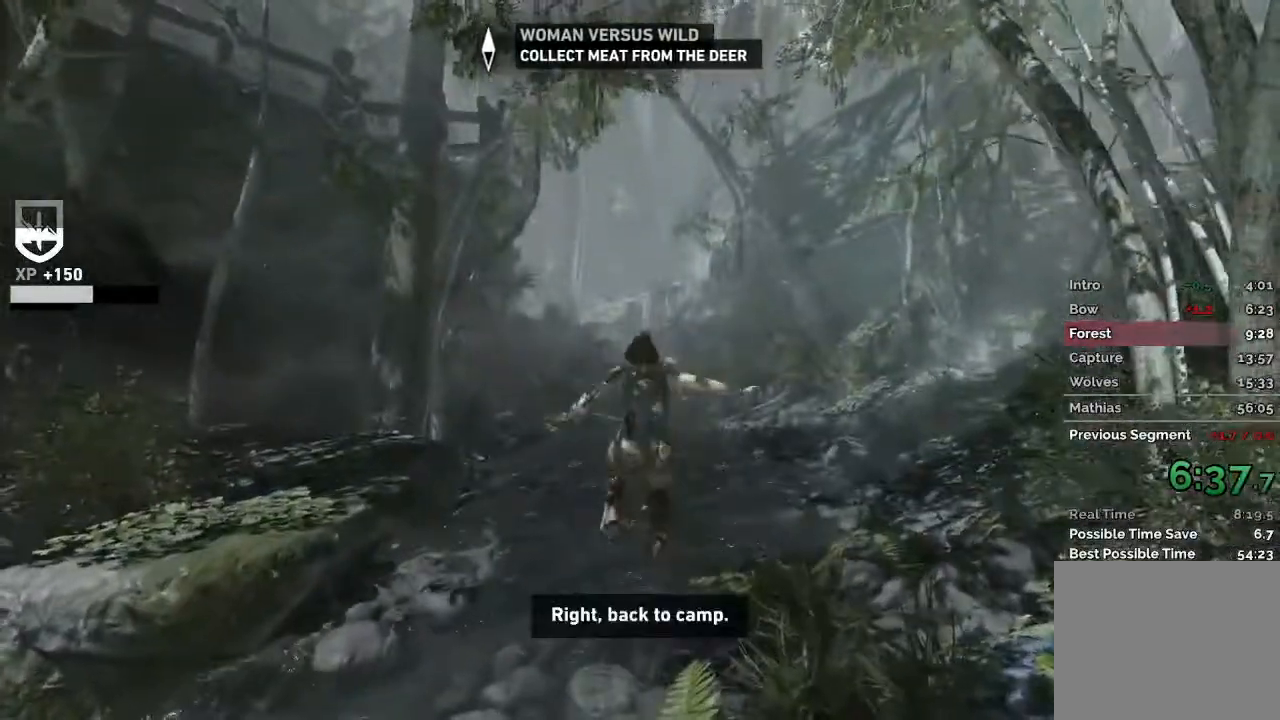
{"keys": ["w"], "mouse": []}